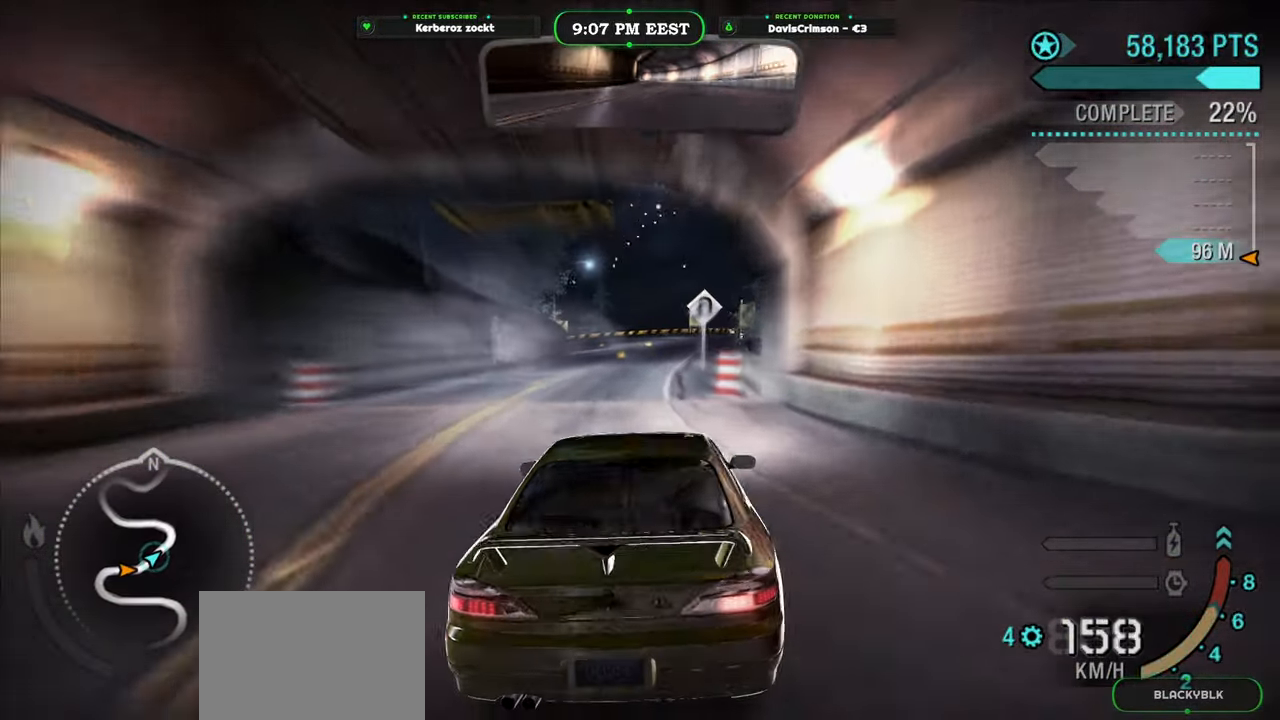
Gameplay with a controller (Xbox layout); each line is a JSON object with the inputs held at the frame after it. "events" lists button and stick changes between this image and that frame as [ms after this image, input, new state], when the widget could be followed in between. Not read: L2 R2.
{"buttons": [], "left_stick": "center", "right_stick": "center", "events": [[100, "left_stick", "left"], [250, "left_stick", "center"]]}
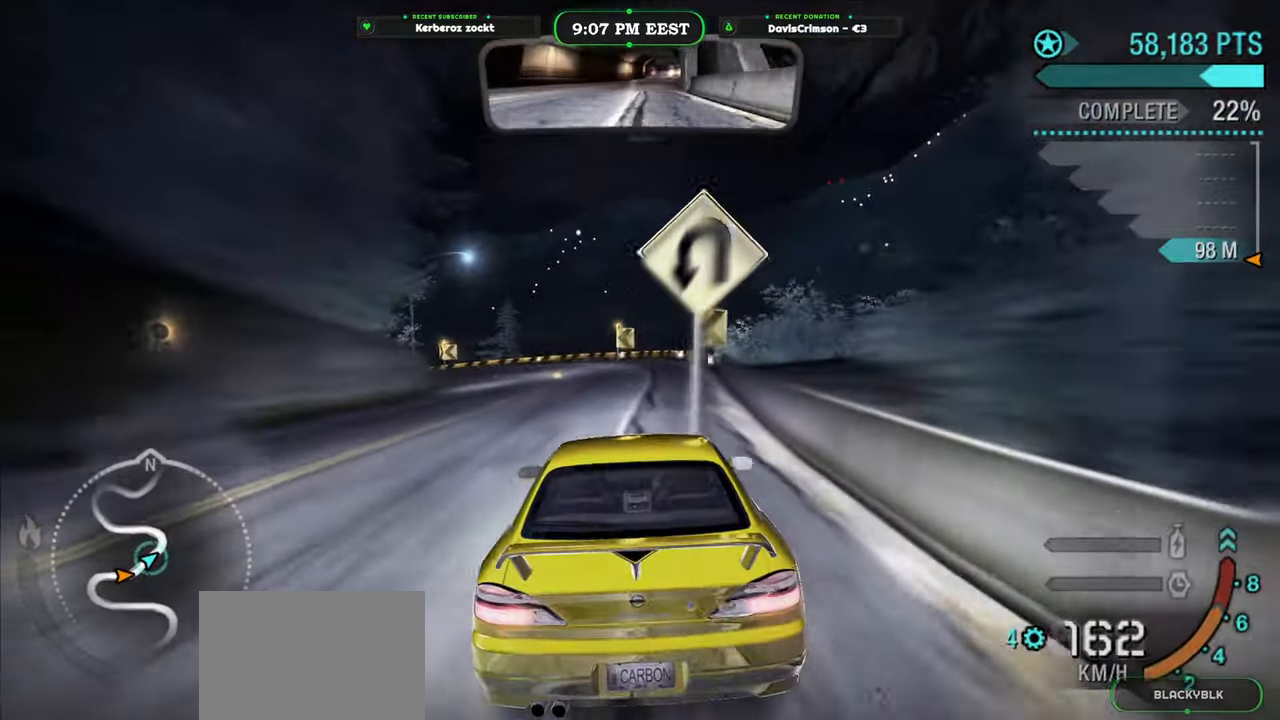
{"buttons": [], "left_stick": "left", "right_stick": "center", "events": [[83, "left_stick", "left"]]}
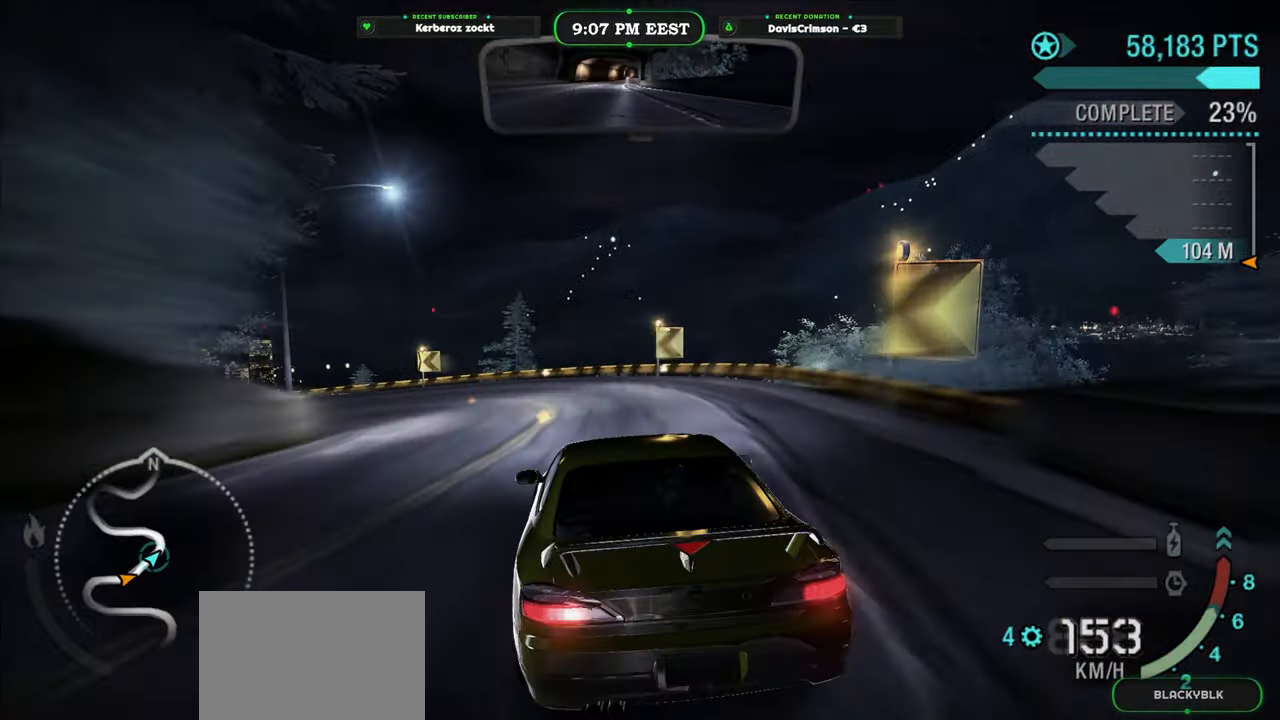
{"buttons": [], "left_stick": "left", "right_stick": "center", "events": [[50, "A", "down"], [133, "A", "up"]]}
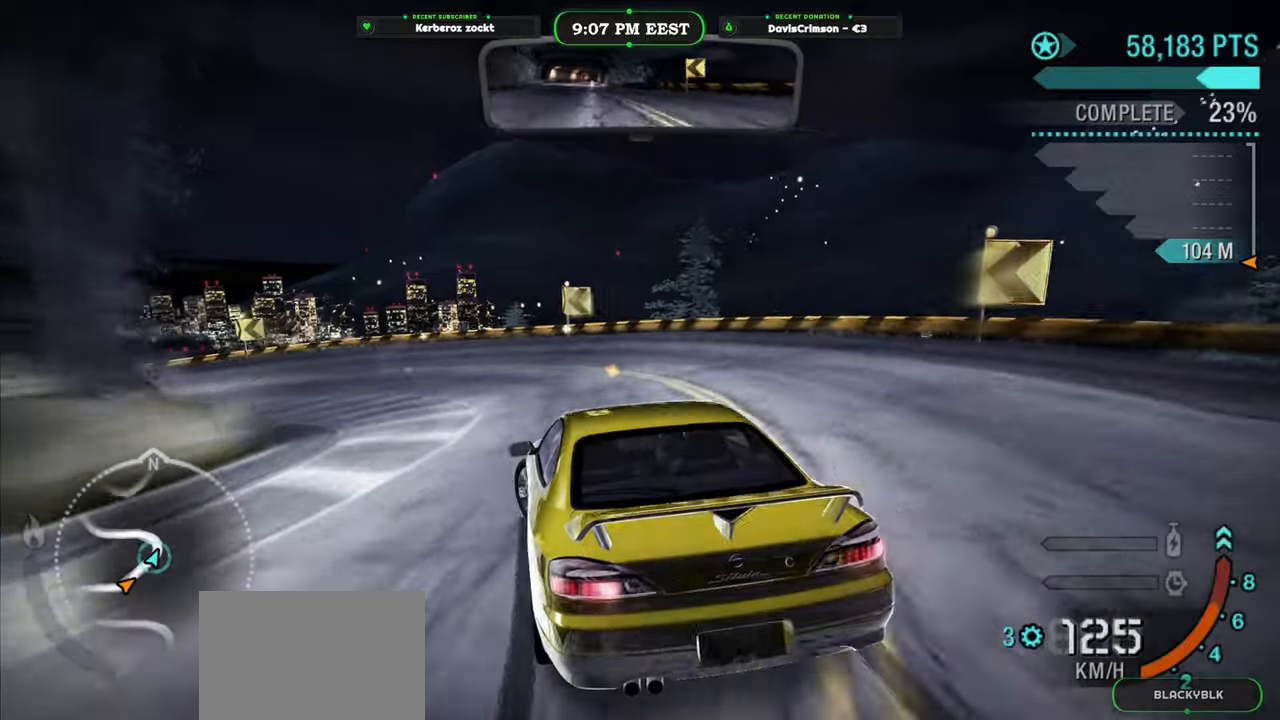
{"buttons": [], "left_stick": "left", "right_stick": "center"}
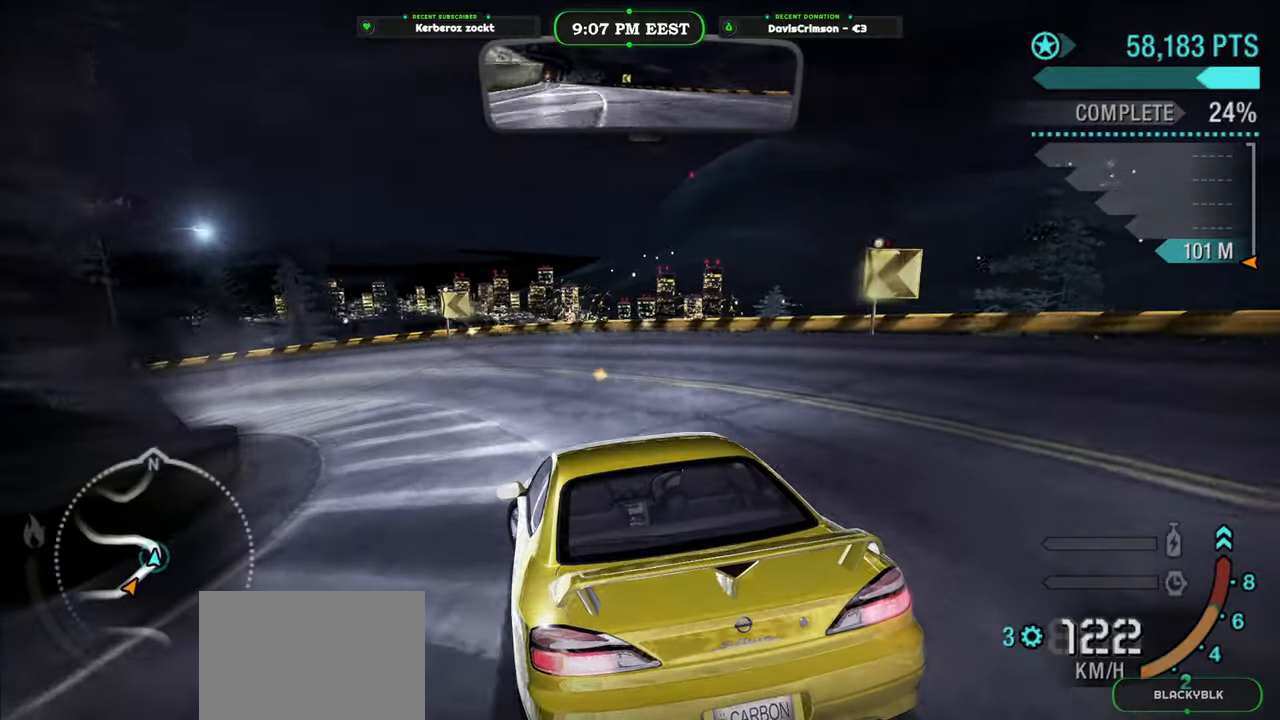
{"buttons": [], "left_stick": "left", "right_stick": "center", "events": [[267, "left_stick", "center"], [383, "left_stick", "left"]]}
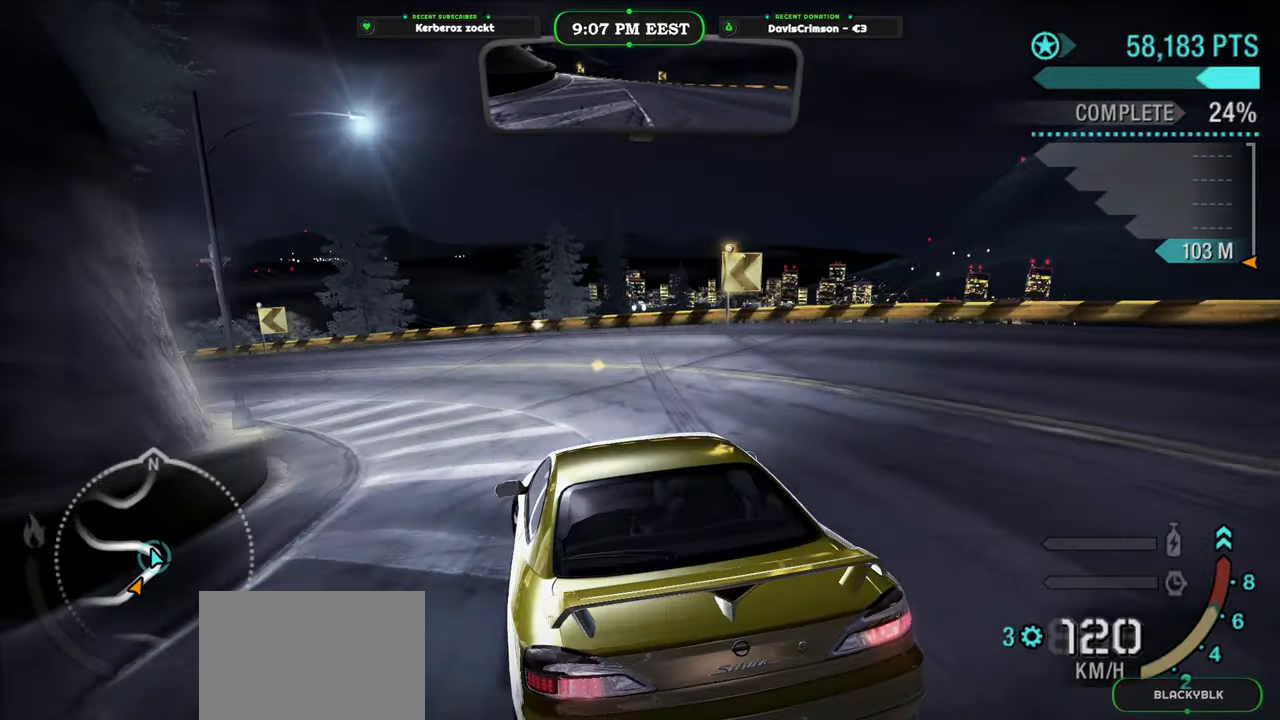
{"buttons": [], "left_stick": "up-left", "right_stick": "center"}
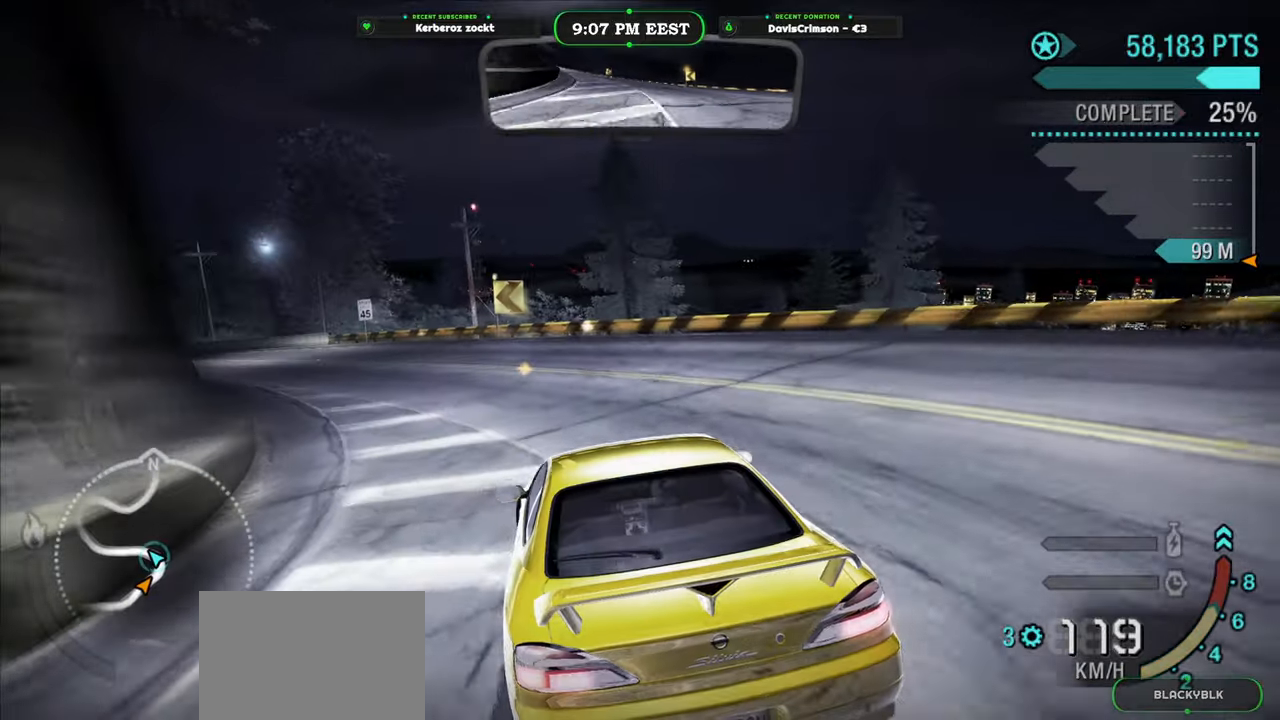
{"buttons": [], "left_stick": "center", "right_stick": "center"}
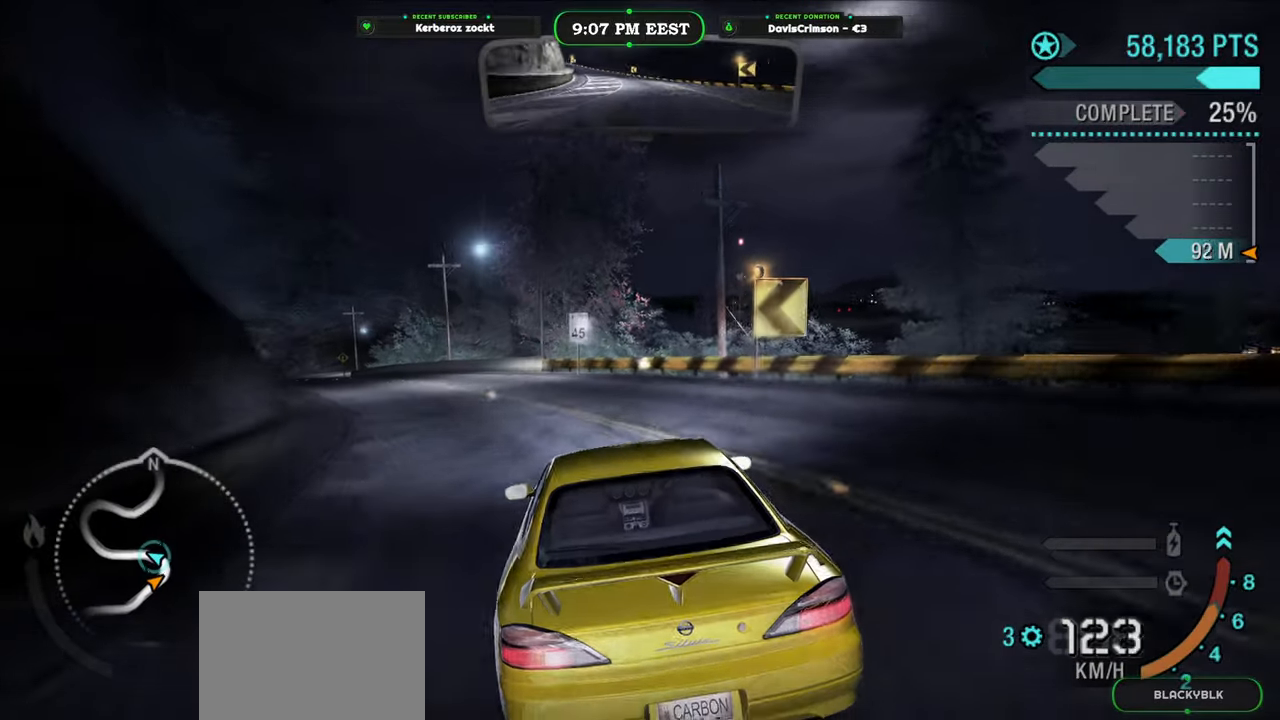
{"buttons": [], "left_stick": "center", "right_stick": "center", "events": [[17, "left_stick", "left"], [283, "left_stick", "center"]]}
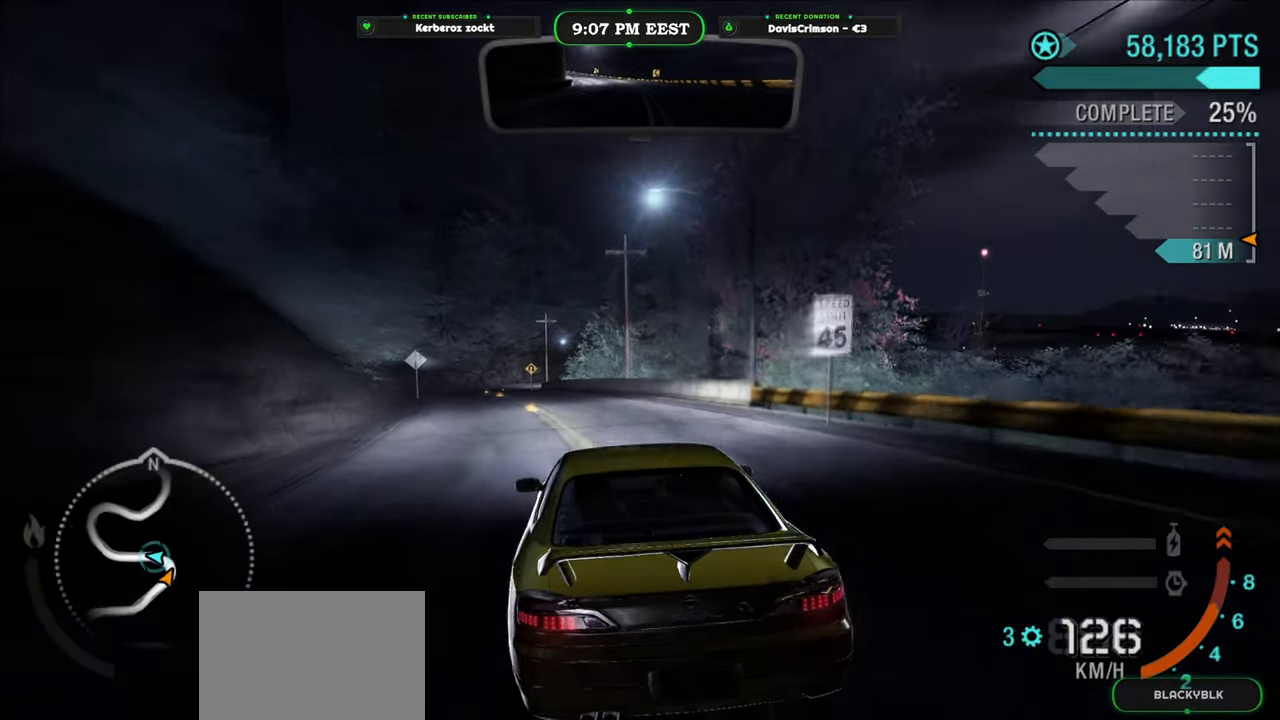
{"buttons": [], "left_stick": "center", "right_stick": "center", "events": []}
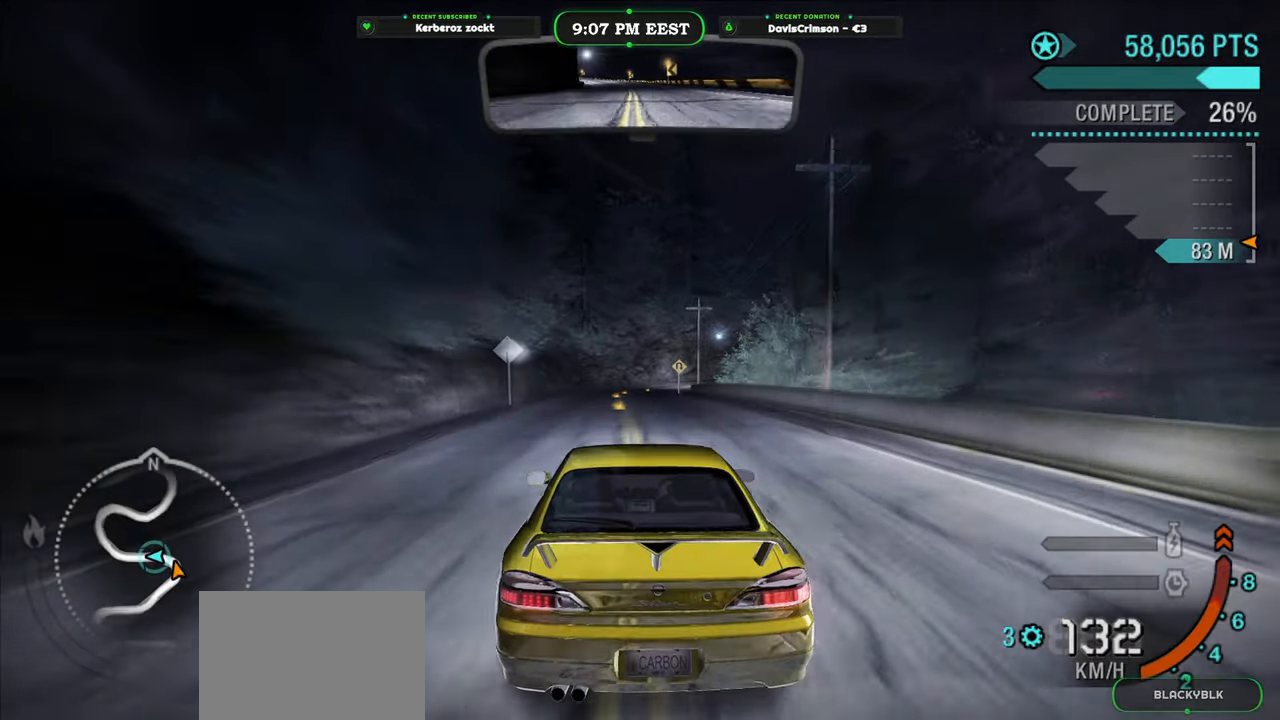
{"buttons": [], "left_stick": "center", "right_stick": "center", "events": []}
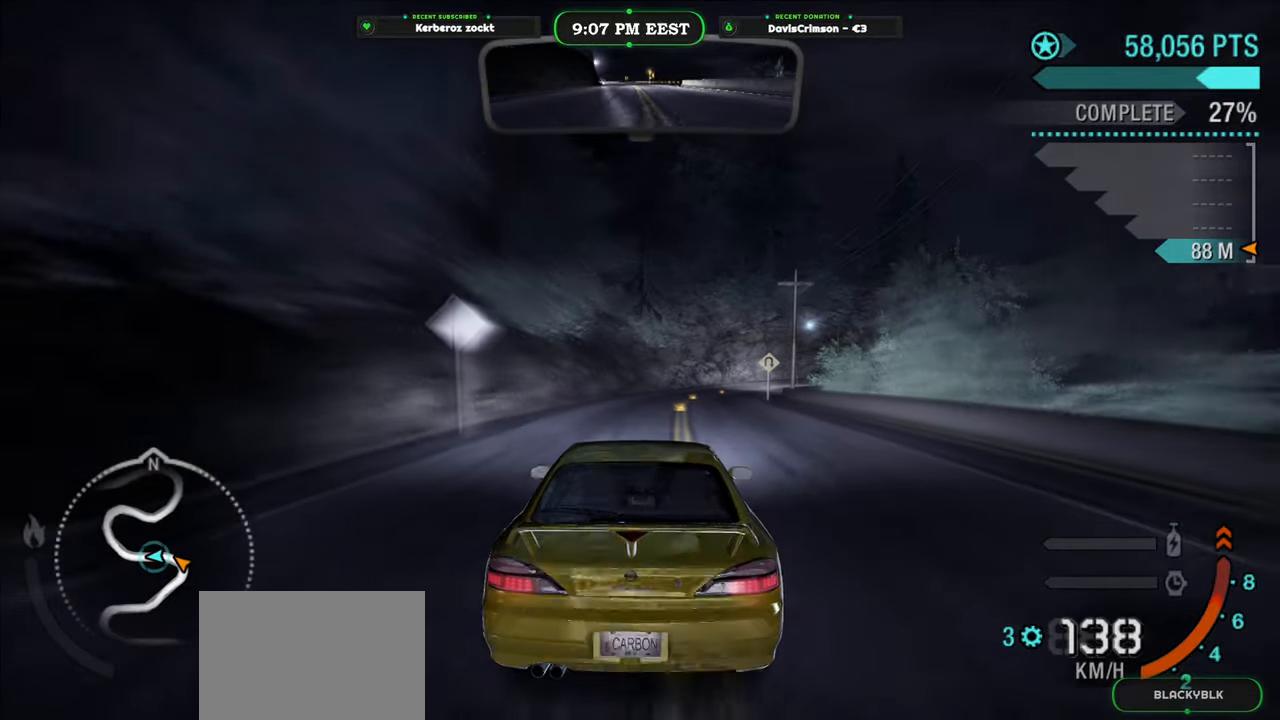
{"buttons": [], "left_stick": "right", "right_stick": "center", "events": [[483, "left_stick", "right"]]}
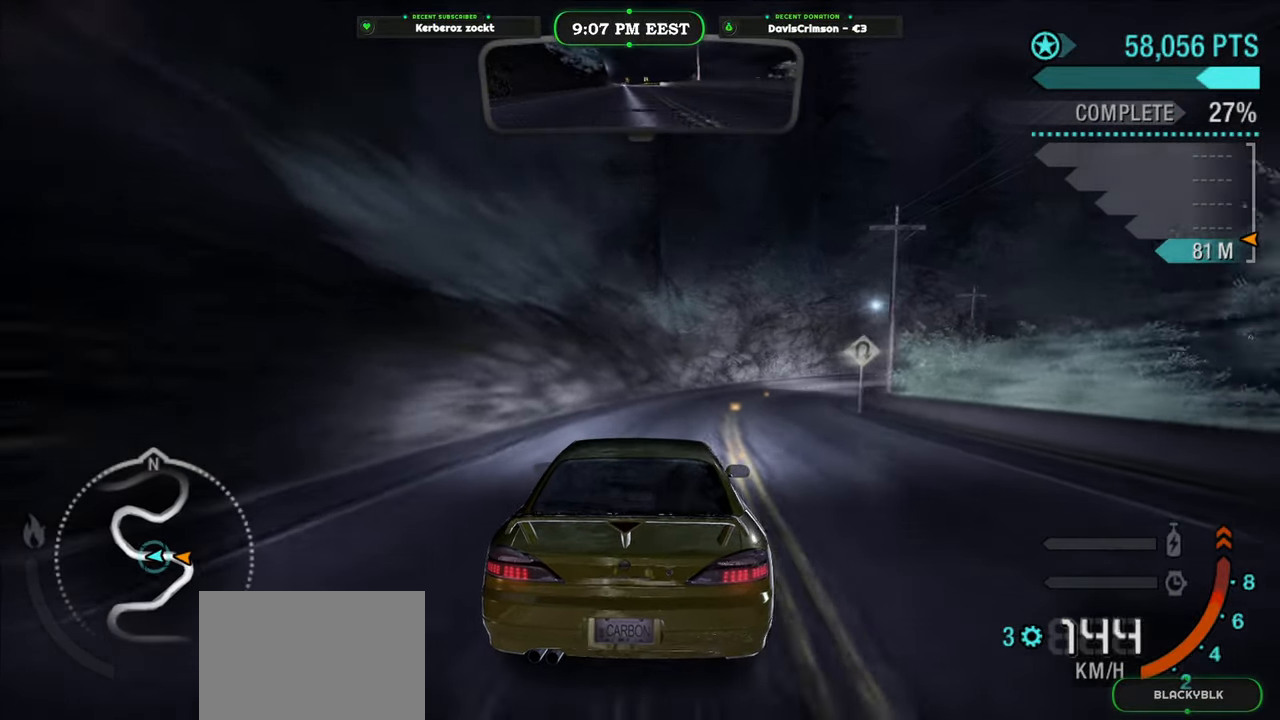
{"buttons": [], "left_stick": "center", "right_stick": "center", "events": [[183, "left_stick", "center"], [283, "left_stick", "right"], [400, "left_stick", "center"], [417, "B", "down"], [500, "B", "up"]]}
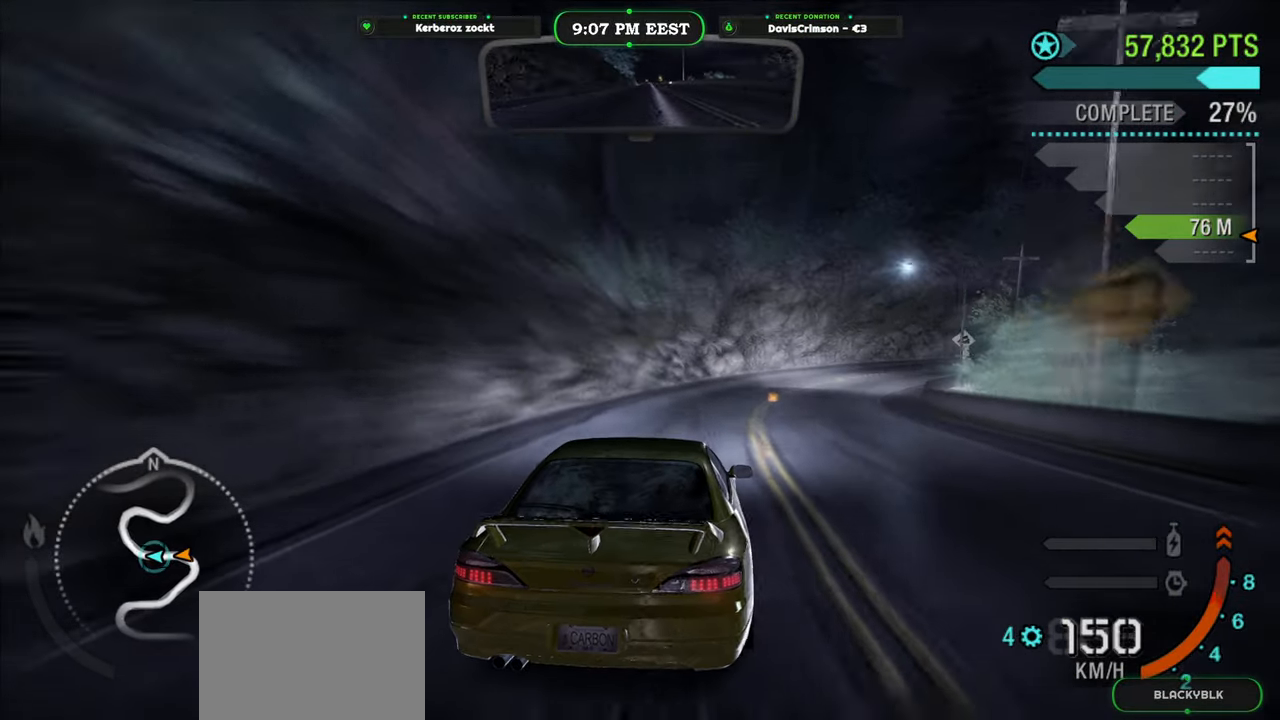
{"buttons": [], "left_stick": "right", "right_stick": "center", "events": [[100, "left_stick", "right"], [333, "left_stick", "center"], [417, "left_stick", "right"]]}
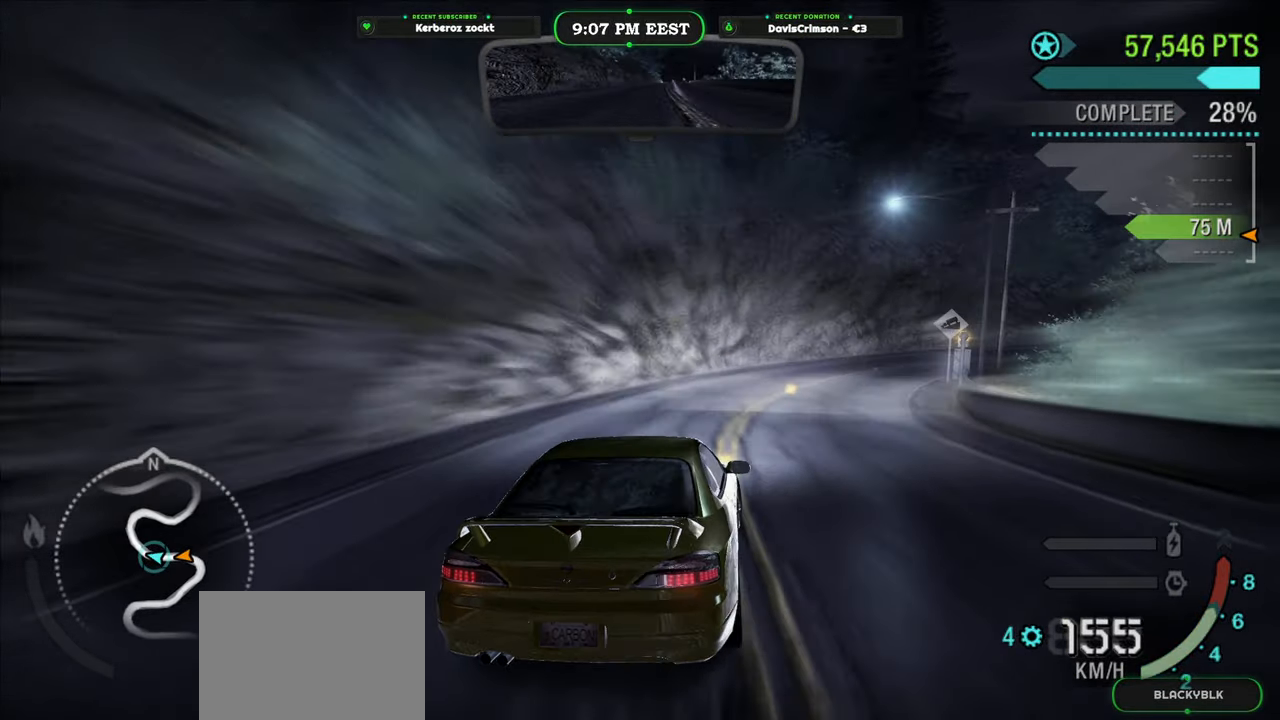
{"buttons": [], "left_stick": "center", "right_stick": "center", "events": [[117, "left_stick", "center"]]}
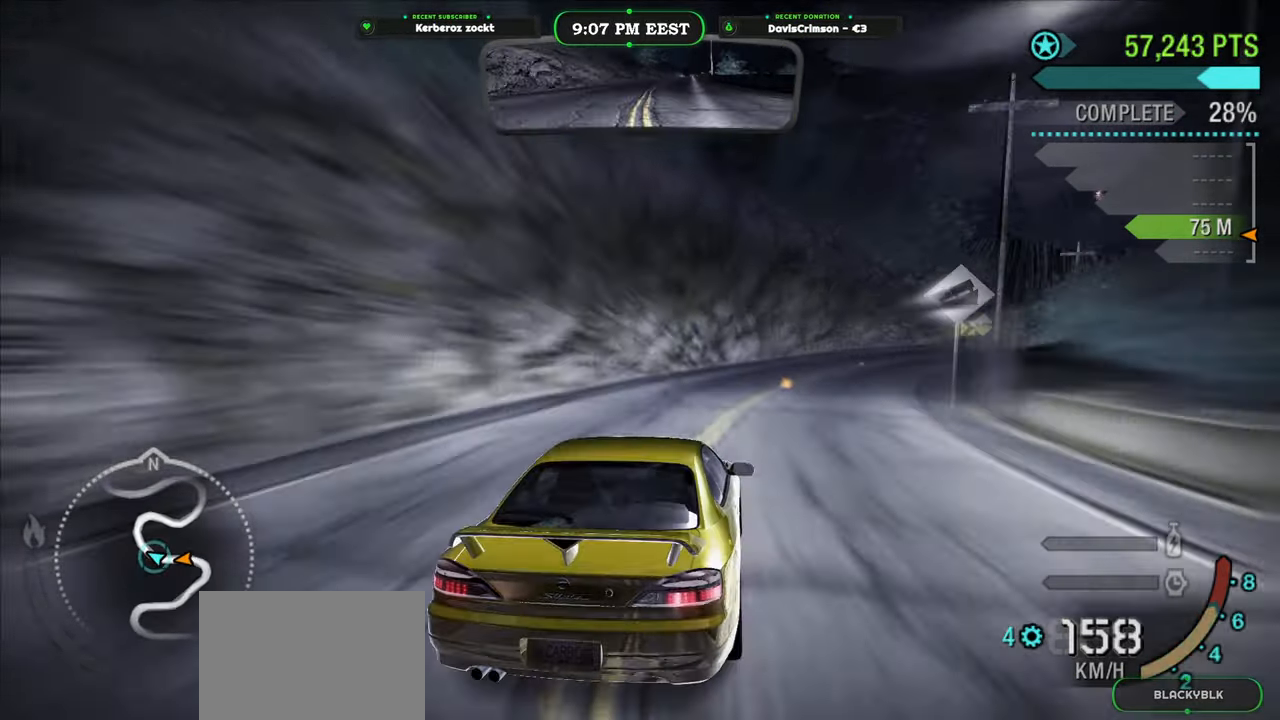
{"buttons": [], "left_stick": "right", "right_stick": "center", "events": [[333, "left_stick", "right"]]}
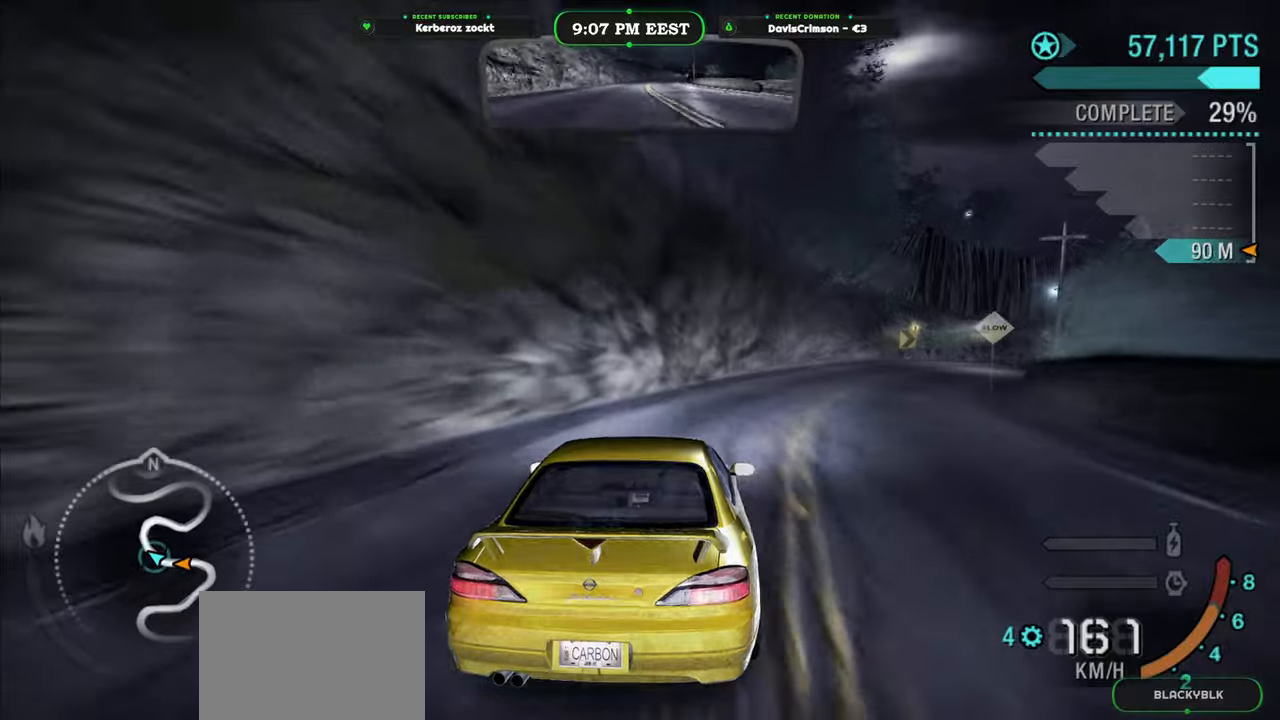
{"buttons": [], "left_stick": "left", "right_stick": "center", "events": [[250, "left_stick", "center"], [400, "left_stick", "left"]]}
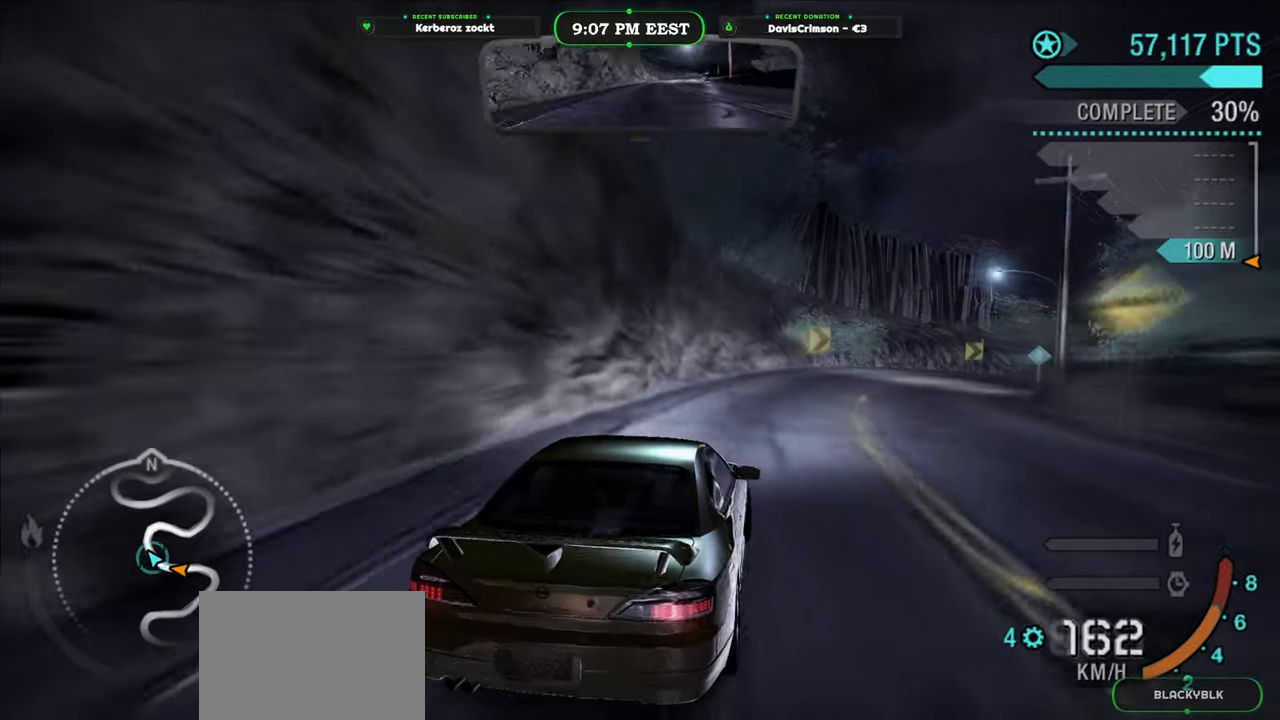
{"buttons": [], "left_stick": "right", "right_stick": "center", "events": [[33, "left_stick", "center"], [83, "left_stick", "right"]]}
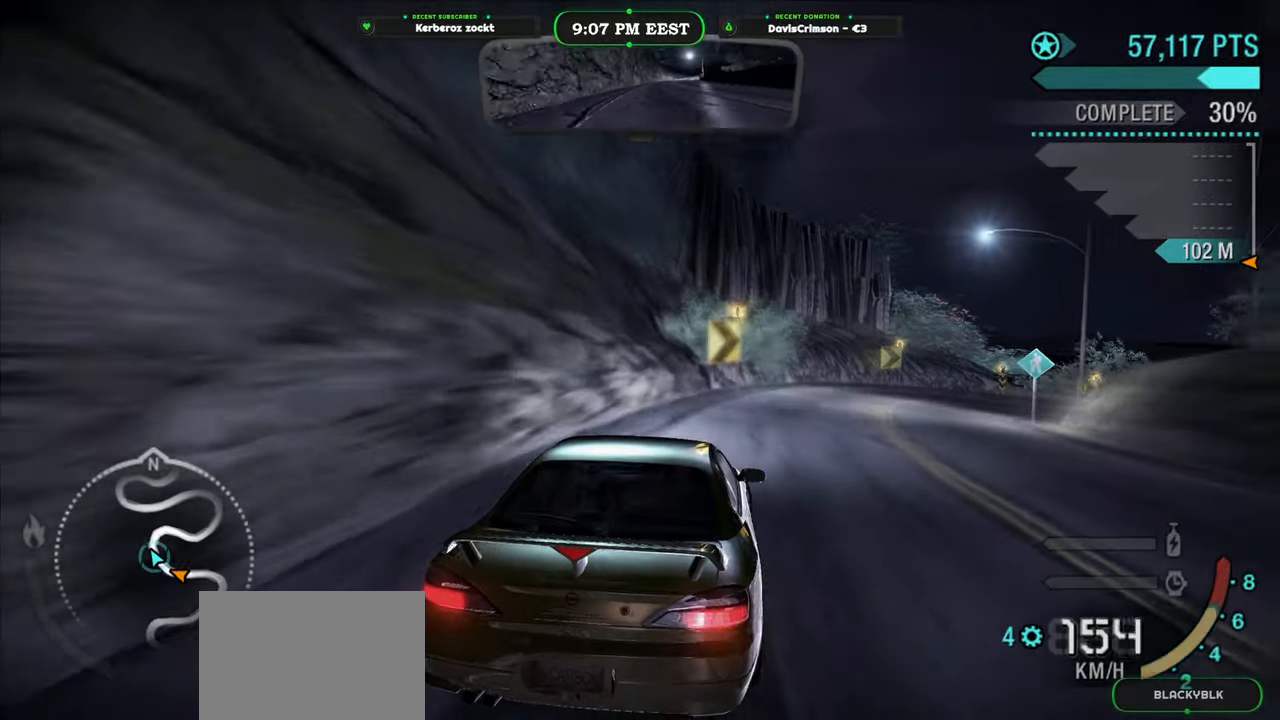
{"buttons": [], "left_stick": "right", "right_stick": "center", "events": []}
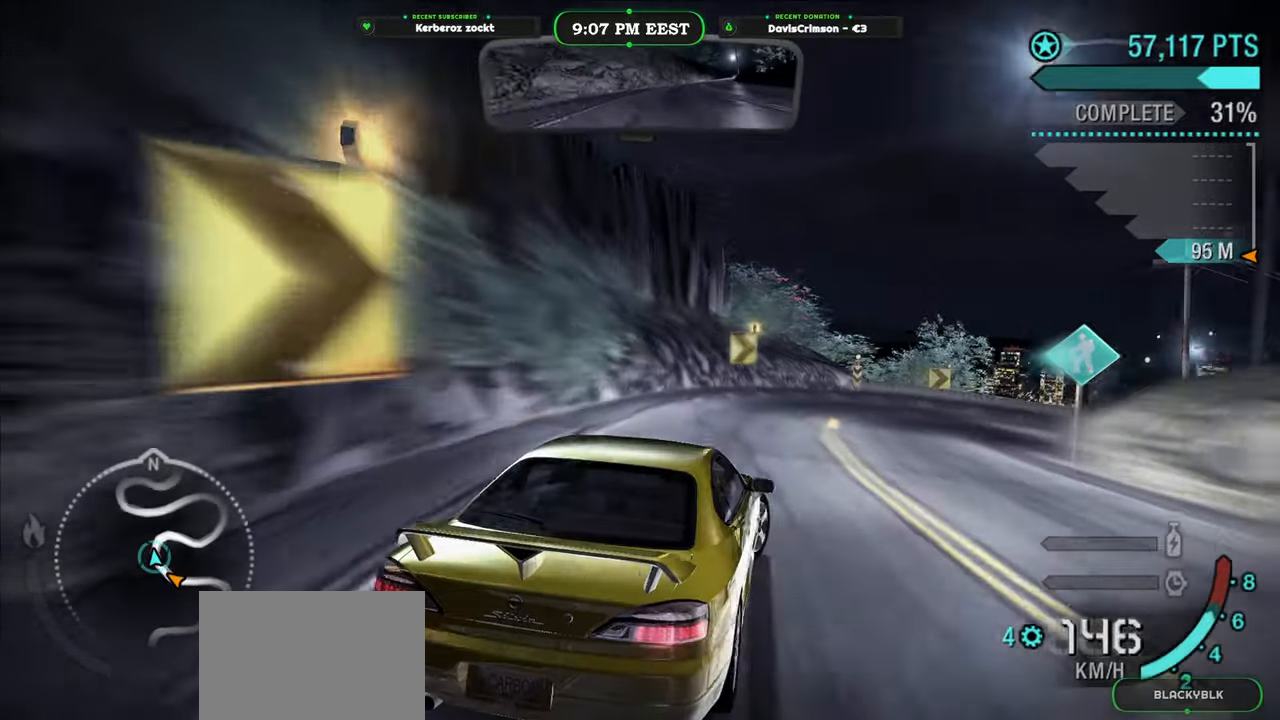
{"buttons": [], "left_stick": "right", "right_stick": "center", "events": [[267, "A", "down"], [333, "A", "up"]]}
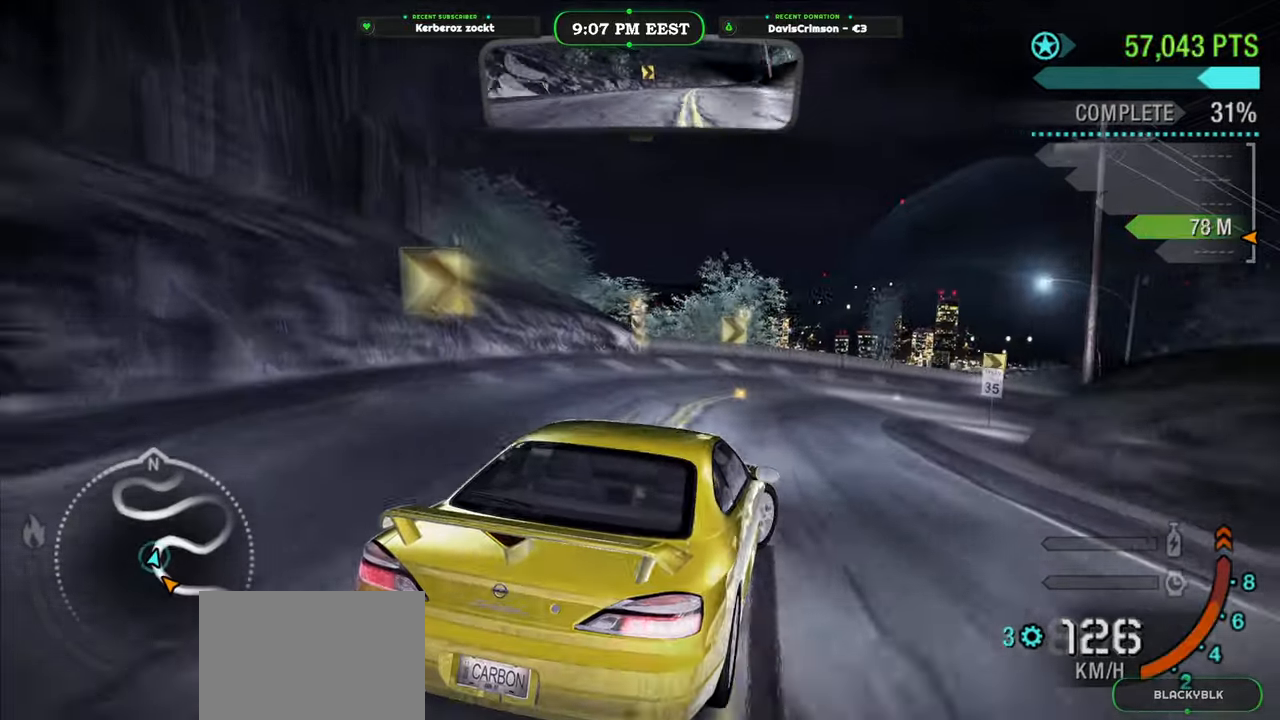
{"buttons": [], "left_stick": "center", "right_stick": "center", "events": [[217, "B", "down"], [233, "left_stick", "center"], [250, "A", "down"], [300, "B", "up"], [317, "A", "up"]]}
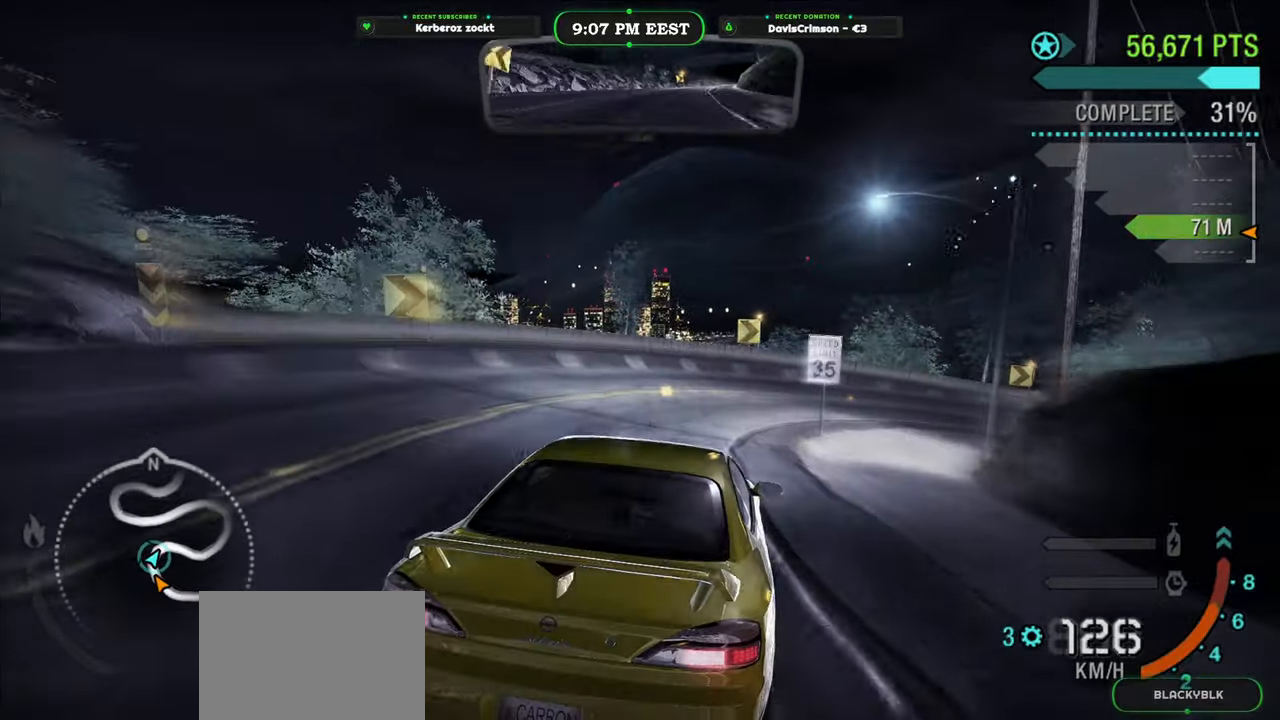
{"buttons": [], "left_stick": "right", "right_stick": "center", "events": [[50, "left_stick", "right"], [333, "left_stick", "center"], [467, "left_stick", "right"]]}
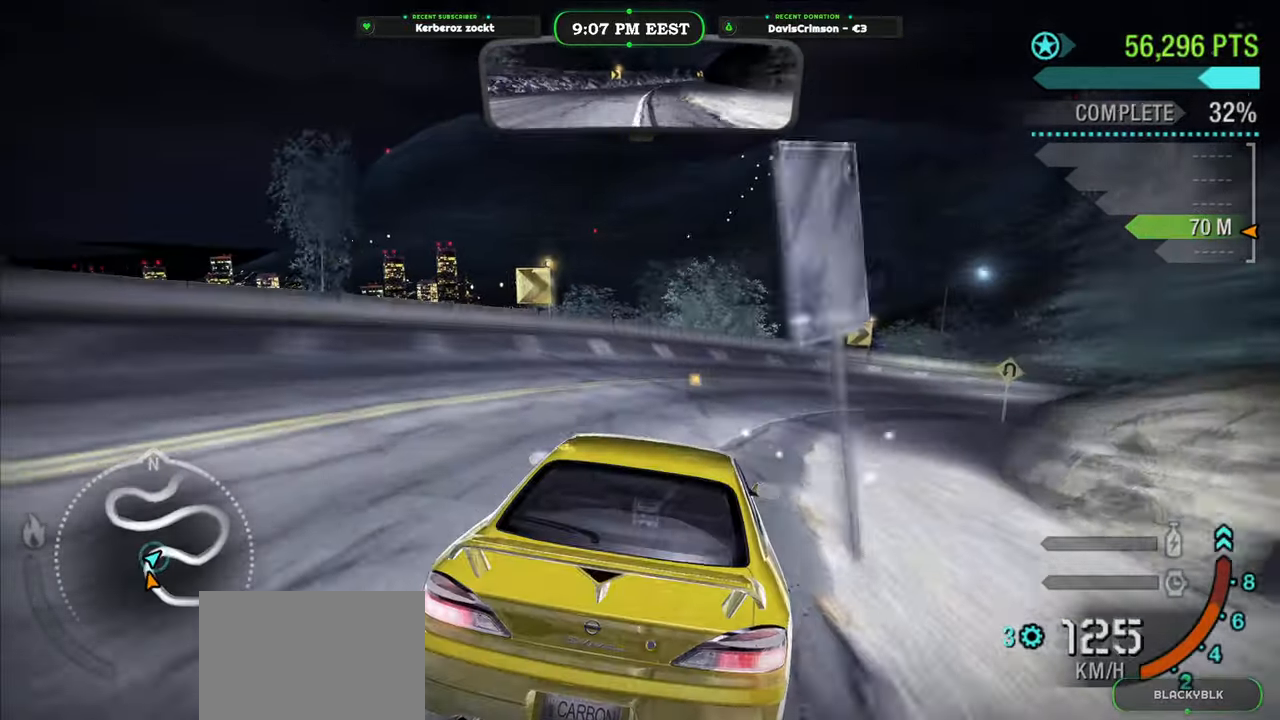
{"buttons": [], "left_stick": "right", "right_stick": "center", "events": [[267, "left_stick", "center"], [367, "left_stick", "right"]]}
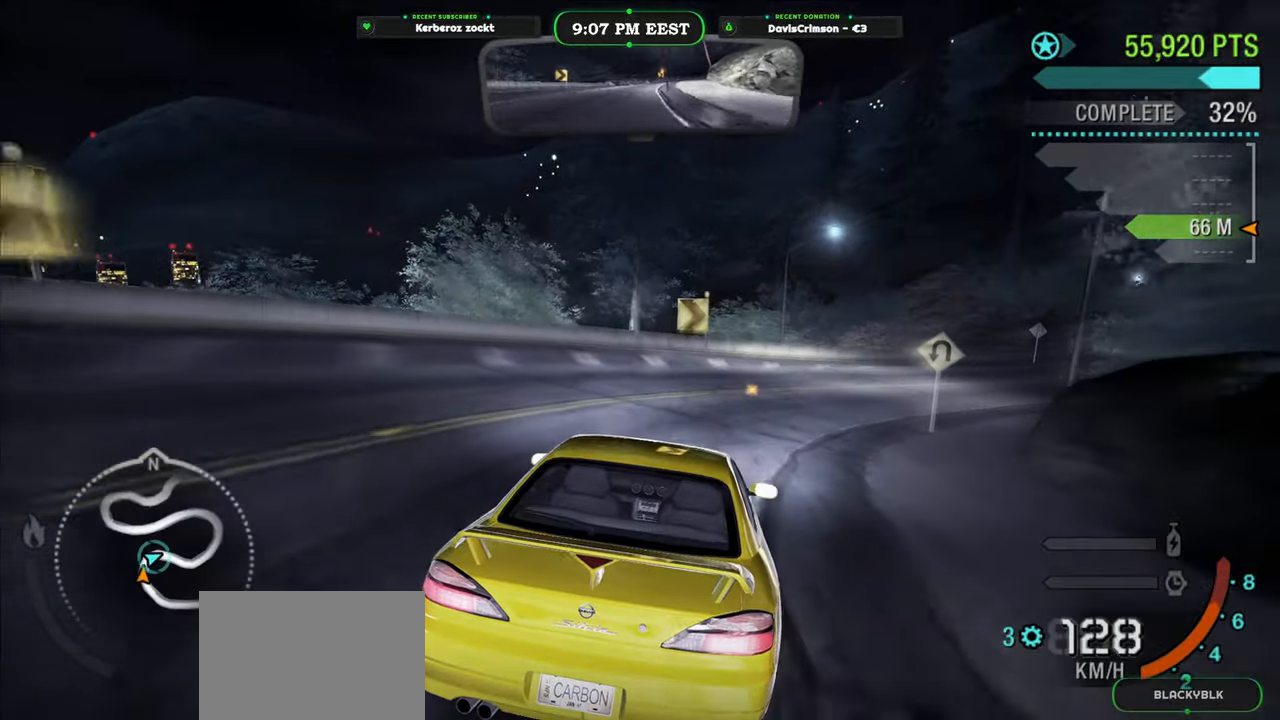
{"buttons": [], "left_stick": "right", "right_stick": "center", "events": [[150, "left_stick", "center"], [333, "left_stick", "right"]]}
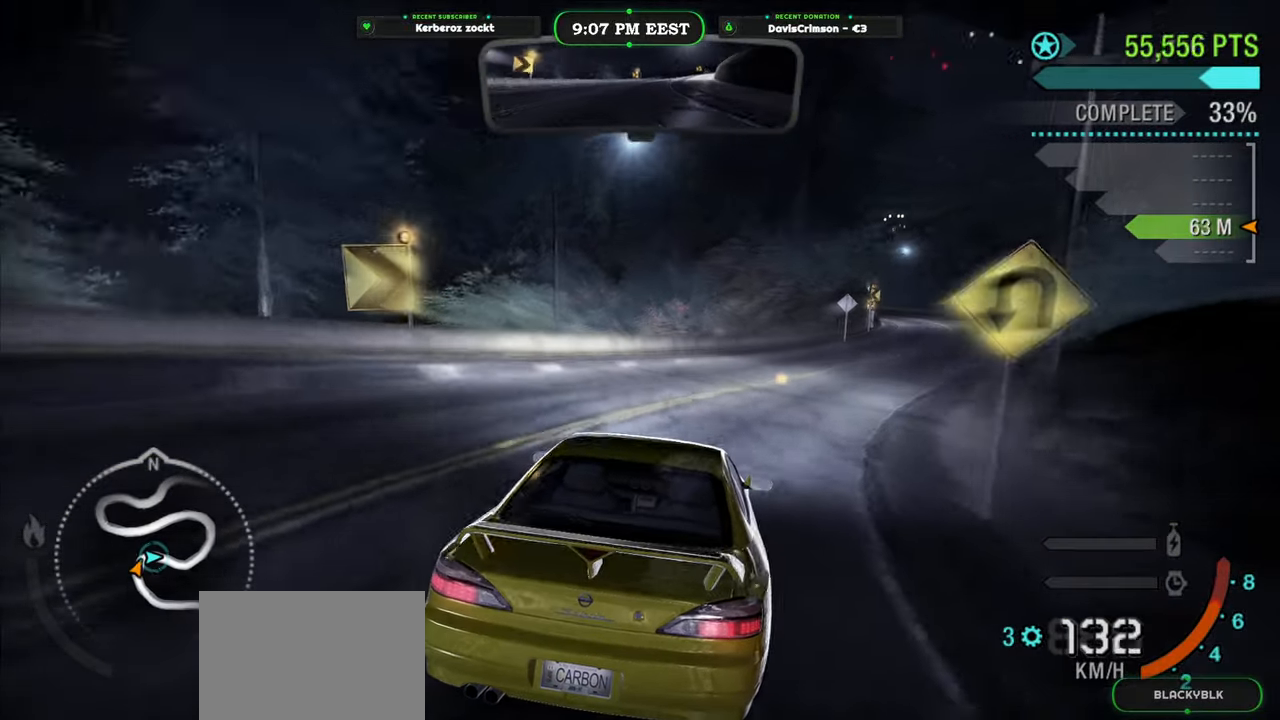
{"buttons": [], "left_stick": "center", "right_stick": "center", "events": [[33, "left_stick", "center"], [133, "left_stick", "right"], [417, "left_stick", "center"]]}
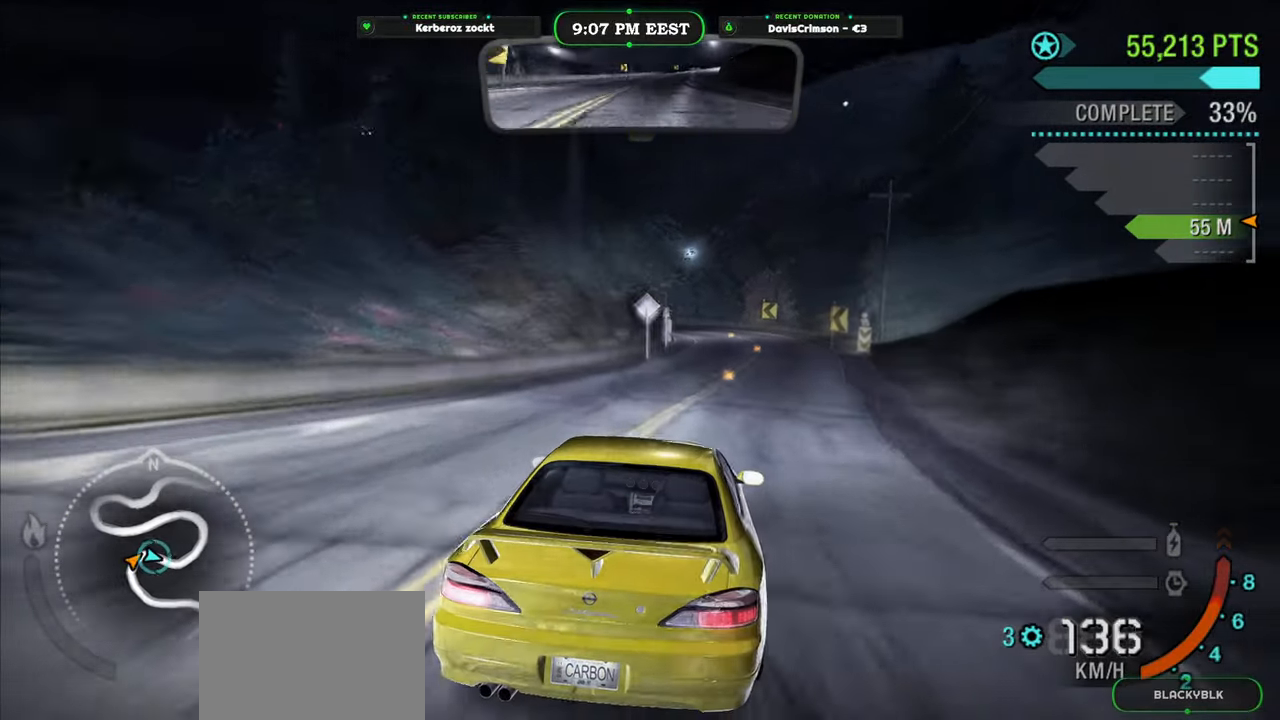
{"buttons": [], "left_stick": "left", "right_stick": "center", "events": [[250, "left_stick", "left"], [300, "left_stick", "center"], [450, "left_stick", "left"]]}
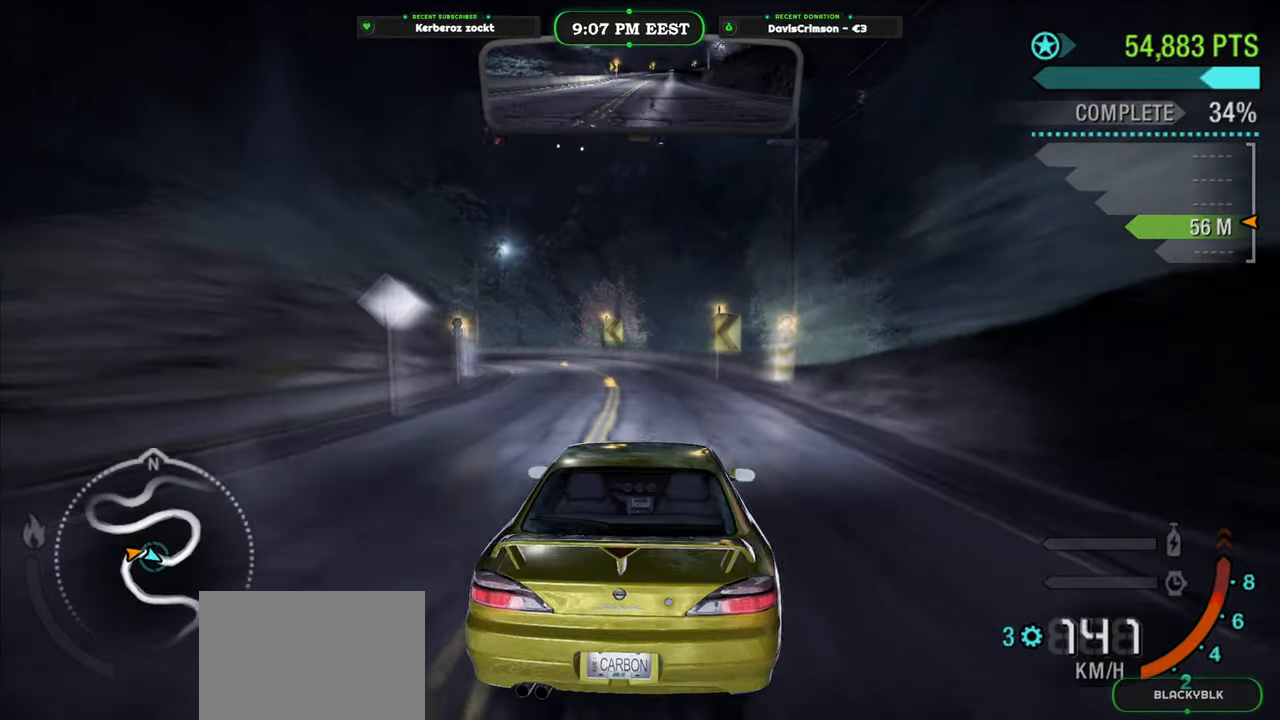
{"buttons": [], "left_stick": "left", "right_stick": "center", "events": [[83, "left_stick", "center"], [267, "left_stick", "left"]]}
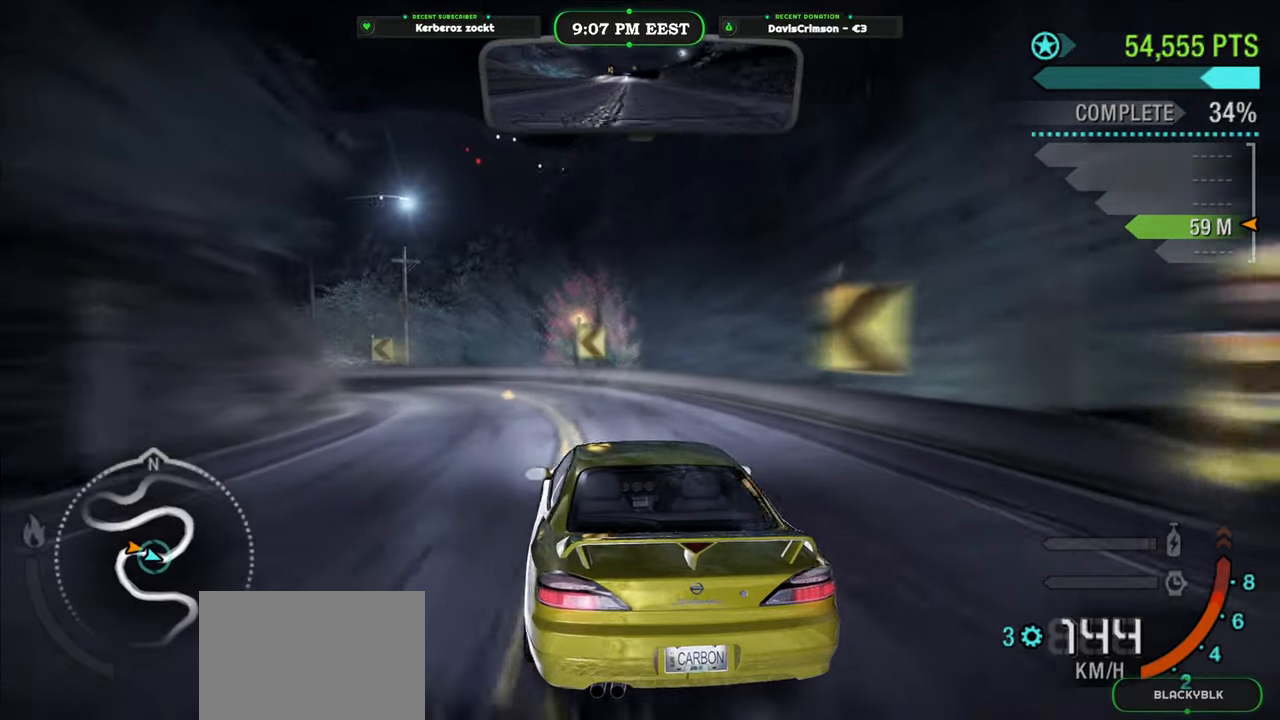
{"buttons": [], "left_stick": "left", "right_stick": "center", "events": [[400, "B", "down"], [483, "B", "up"]]}
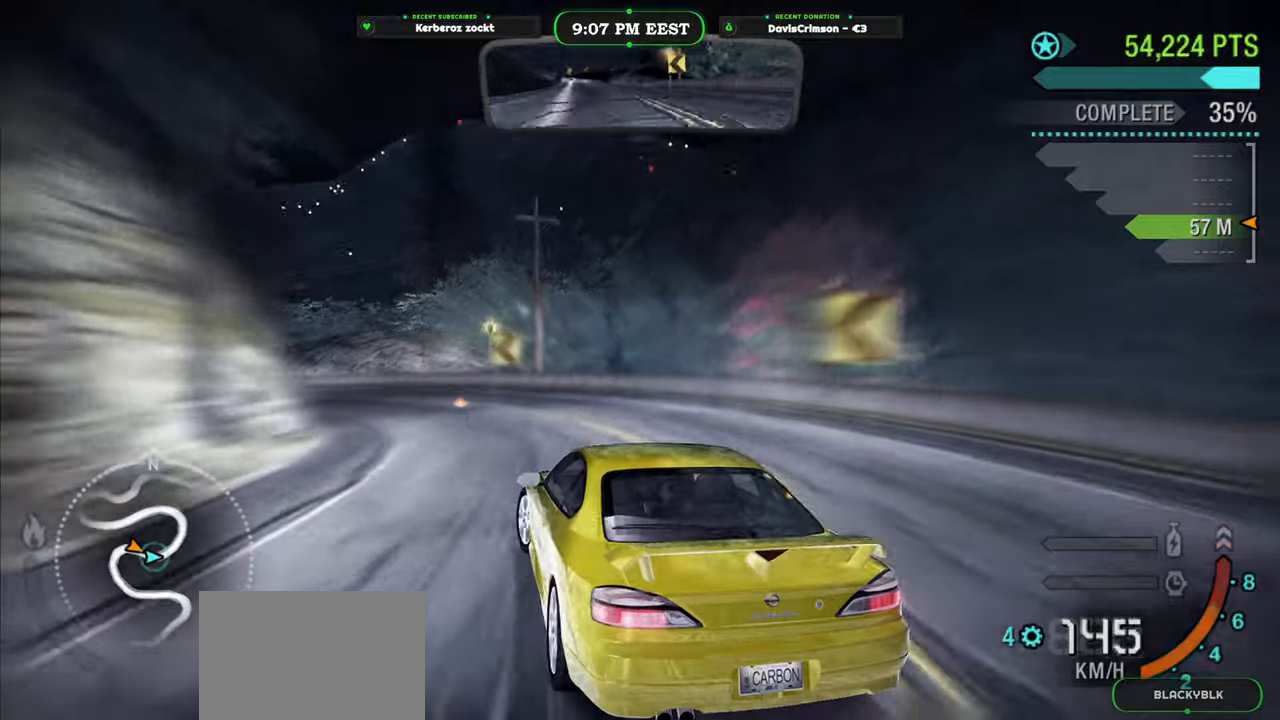
{"buttons": [], "left_stick": "center", "right_stick": "center", "events": [[183, "left_stick", "center"]]}
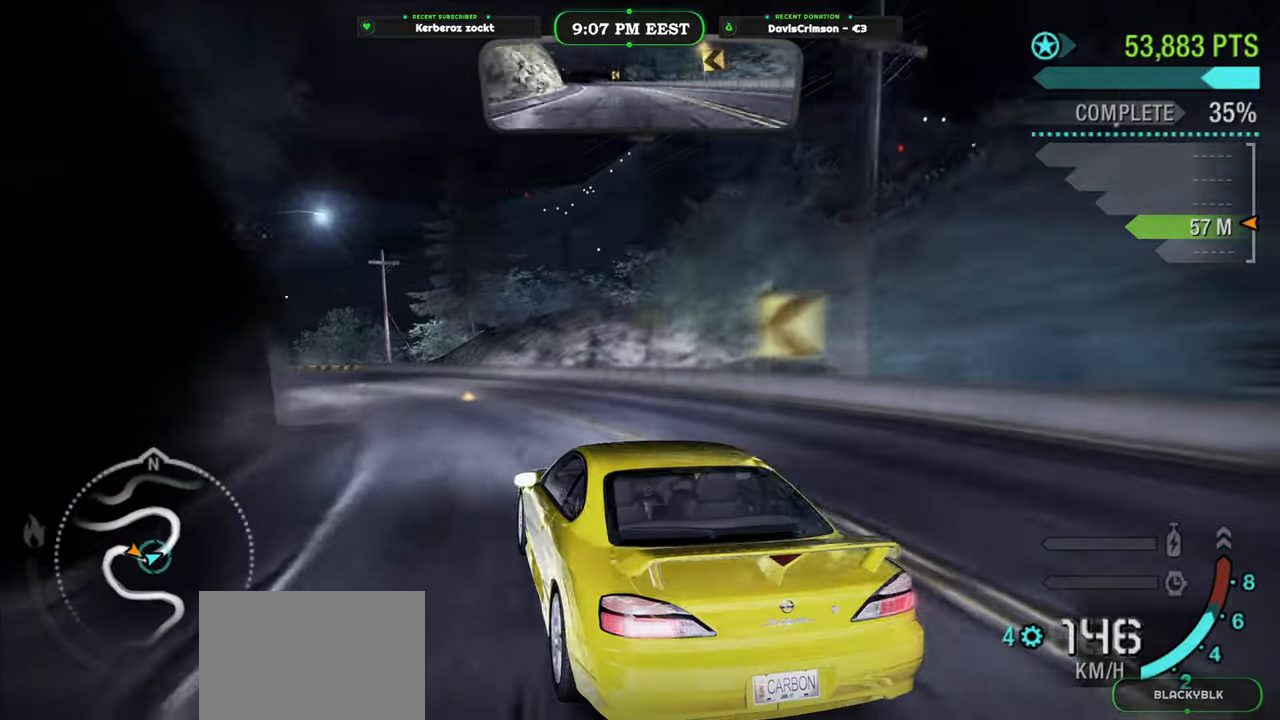
{"buttons": [], "left_stick": "left", "right_stick": "center", "events": [[200, "left_stick", "left"]]}